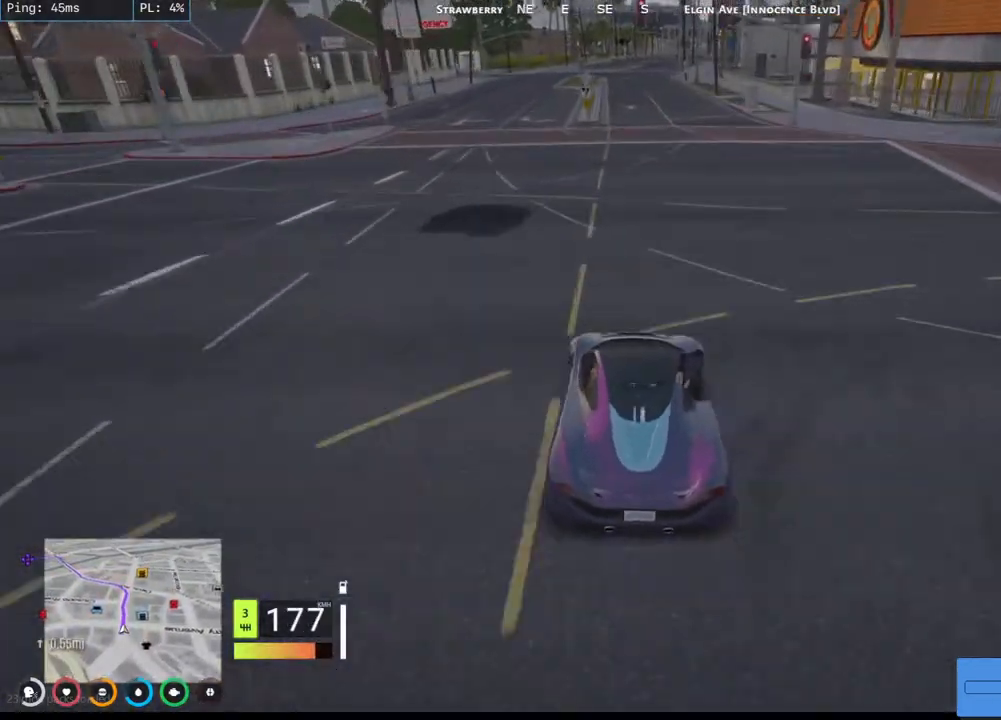
Gameplay with keyboard and mouse; each line is a JSON object with the keys and mouse buttons held at the frame after it. "events" lists presses ("down") and releases ("up") of "a", "ctrl", "d", "e", "q", "s", "shift", "space", "w", "mouse_left", "mouse_wheel", "mouse_right", "mouse_mb4" and "mouse_mb5" between this image and that frame as [ms after this image, input, new state], when the widget could be followed in between. "mouse_left", "mouse_wheel", "mouse_right", "mouse_mb4", "mouse_mb5" = the "left", "wheel", "right", "mb4", "mb5" buttons of the "mouse" list. No other keys are recorded. "wheel" means that the mouse wheel is clicked or scrolled. Mouse movement is not recorded.
{"keys": ["w"], "mouse": [], "events": [[184, "a", "down"], [300, "a", "up"]]}
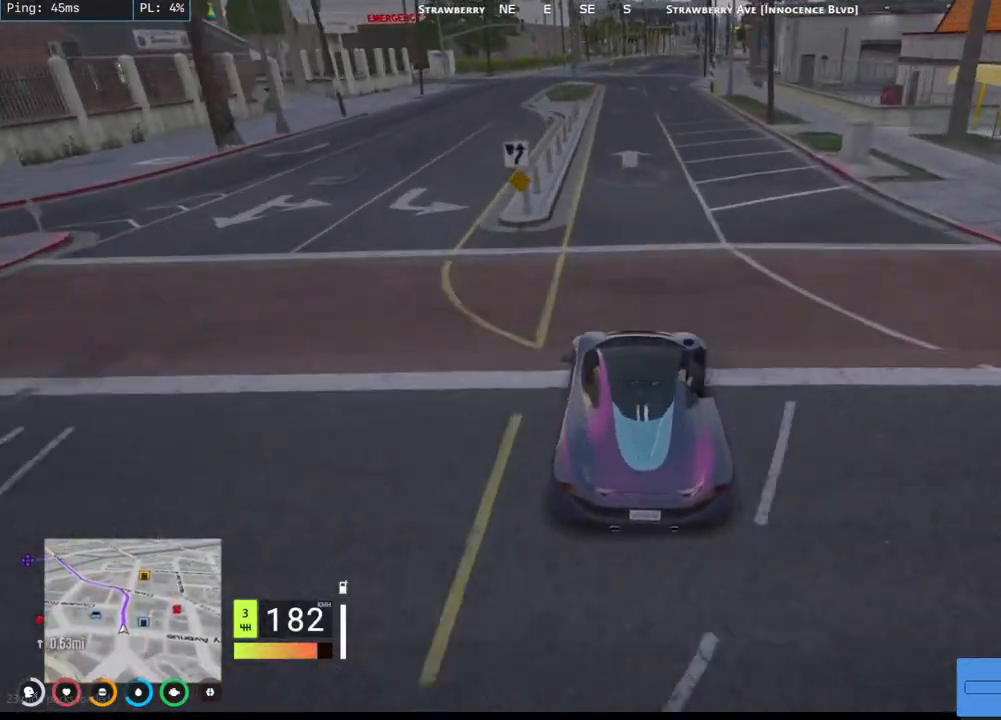
{"keys": ["a", "w"], "mouse": [], "events": [[117, "d", "down"], [250, "d", "up"], [367, "a", "down"]]}
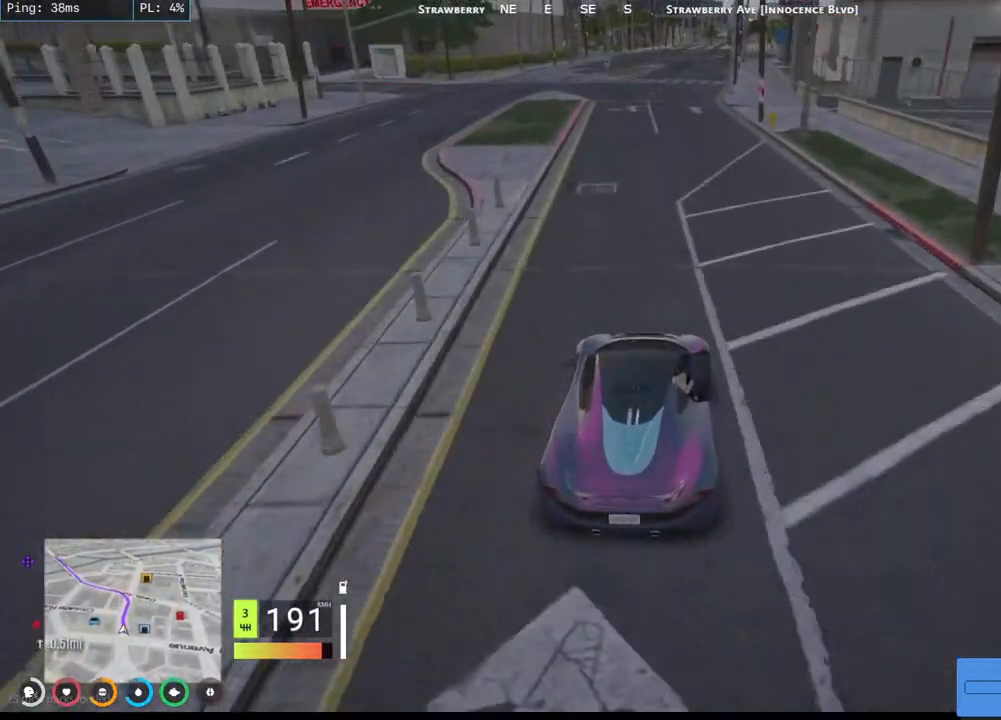
{"keys": ["w"], "mouse": [], "events": [[17, "a", "up"], [300, "d", "down"], [434, "d", "up"]]}
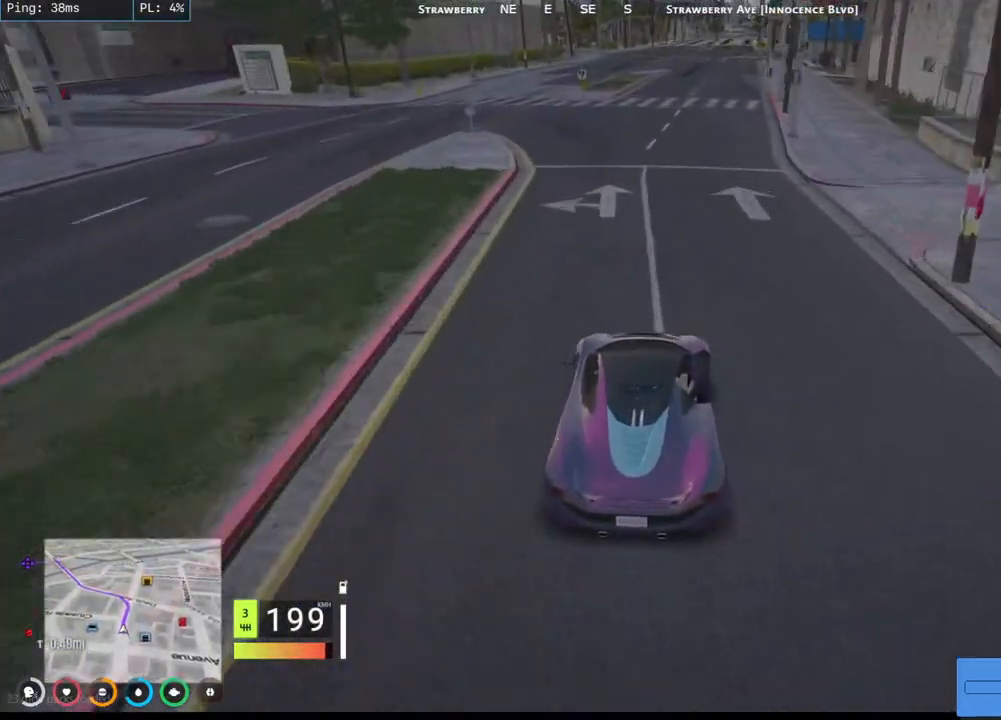
{"keys": ["d", "w"], "mouse": [], "events": [[50, "d", "down"], [200, "d", "up"], [284, "d", "down"], [384, "d", "up"], [467, "d", "down"]]}
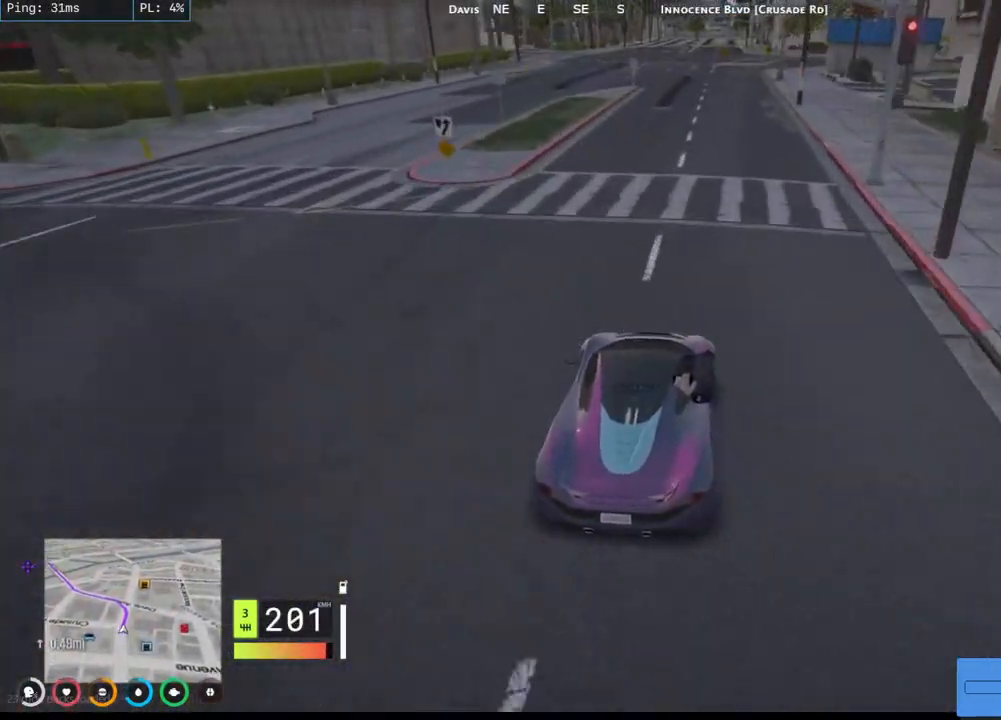
{"keys": ["a"], "mouse": [], "events": [[67, "d", "up"], [150, "d", "down"], [350, "d", "up"], [367, "a", "down"], [484, "w", "up"]]}
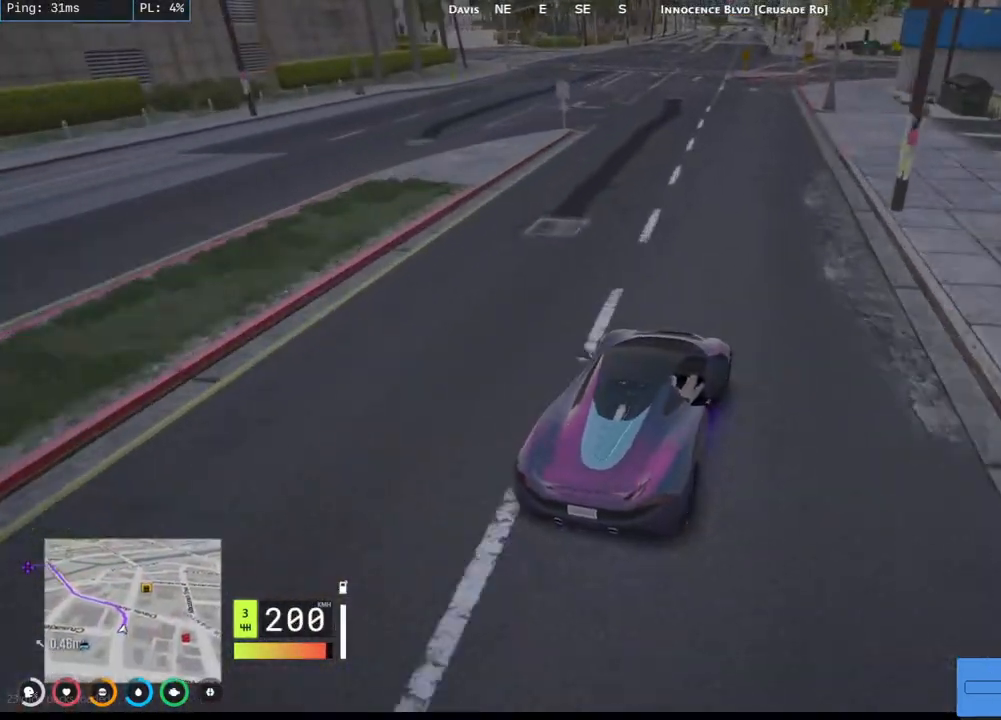
{"keys": ["a"], "mouse": [], "events": [[134, "s", "down"], [267, "s", "up"], [317, "s", "down"], [467, "s", "up"]]}
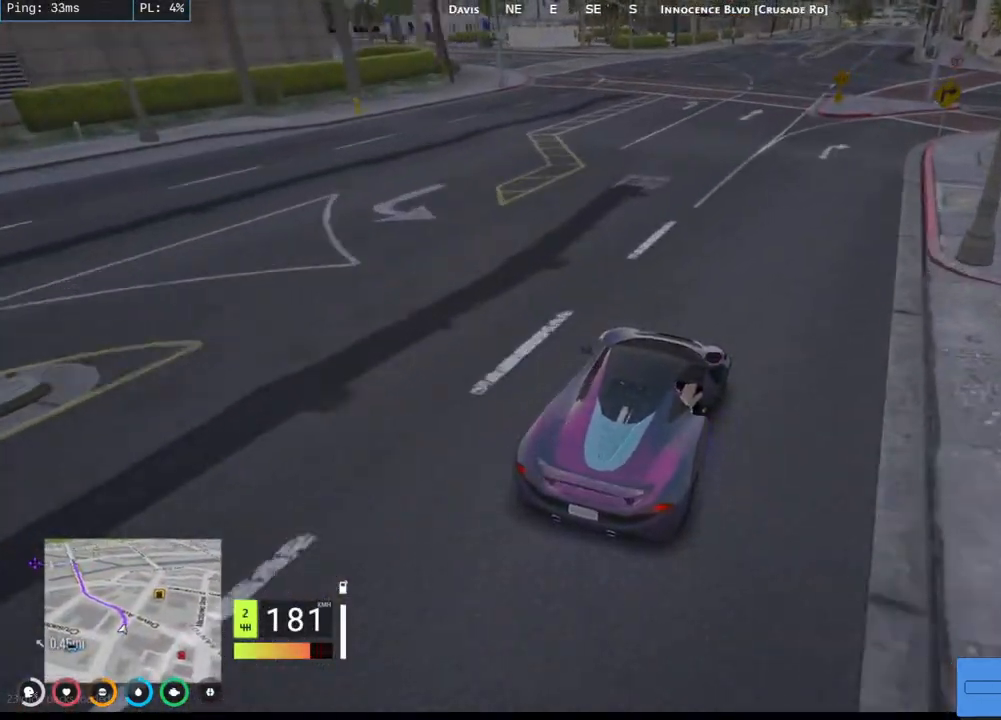
{"keys": ["a", "s"], "mouse": [], "events": [[34, "s", "down"], [200, "s", "up"], [234, "s", "down"], [384, "s", "up"], [417, "s", "down"]]}
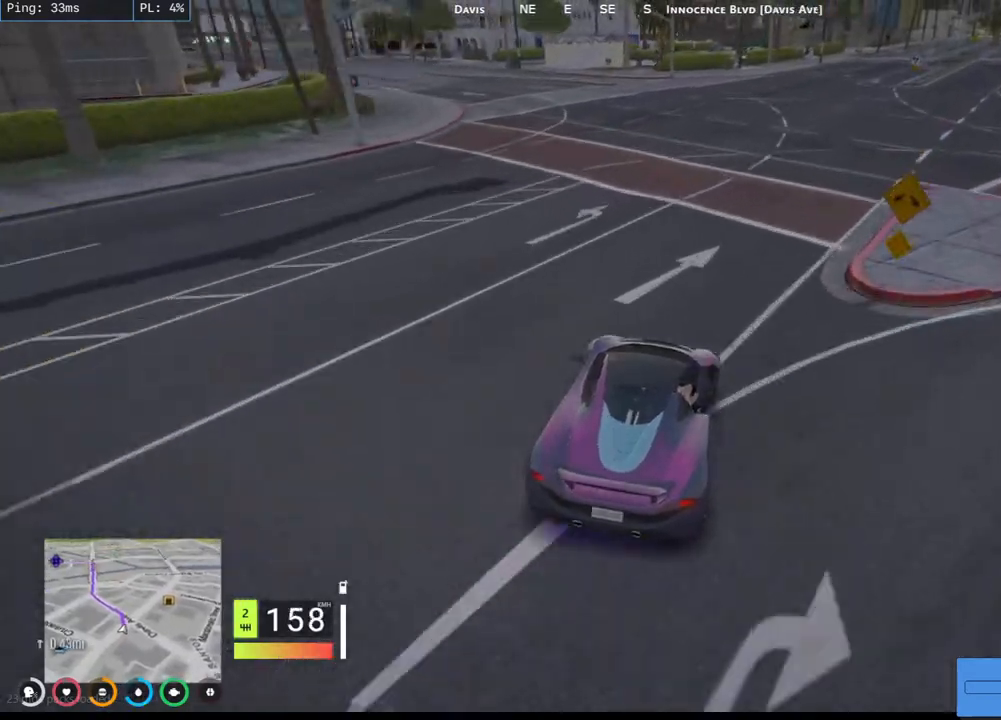
{"keys": ["a", "s"], "mouse": [], "events": [[17, "s", "up"], [134, "w", "down"], [217, "w", "up"], [384, "s", "down"]]}
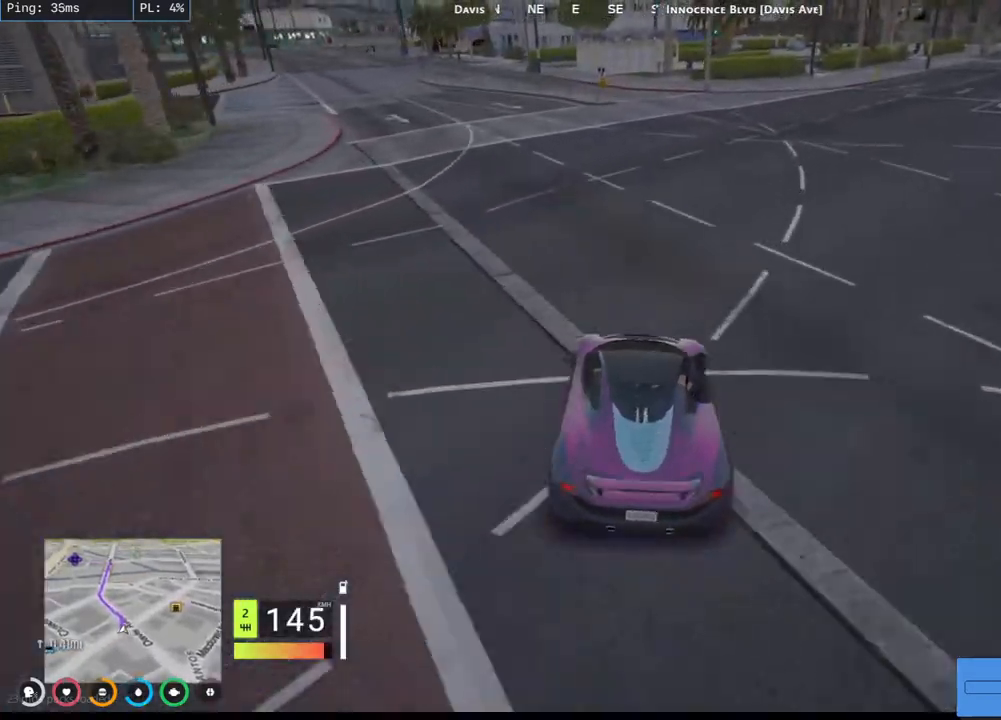
{"keys": ["a", "w"], "mouse": [], "events": [[17, "s", "up"], [67, "a", "up"], [150, "w", "down"], [267, "a", "down"]]}
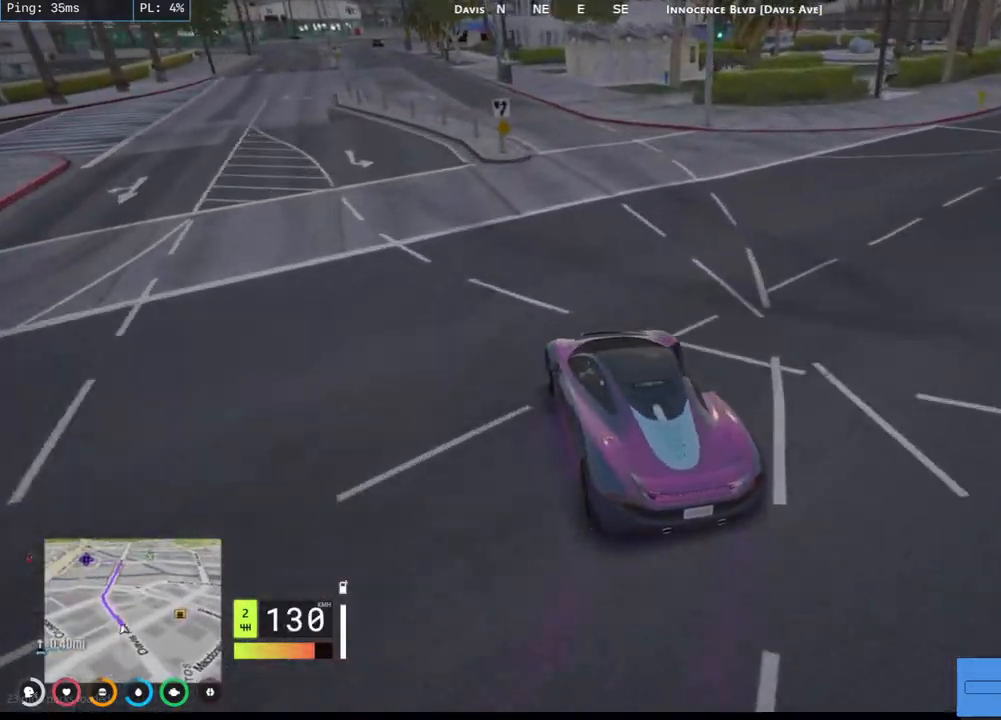
{"keys": ["a", "d", "s"], "mouse": [], "events": [[17, "w", "up"], [134, "s", "down"], [317, "a", "up"], [317, "d", "down"], [417, "a", "down"]]}
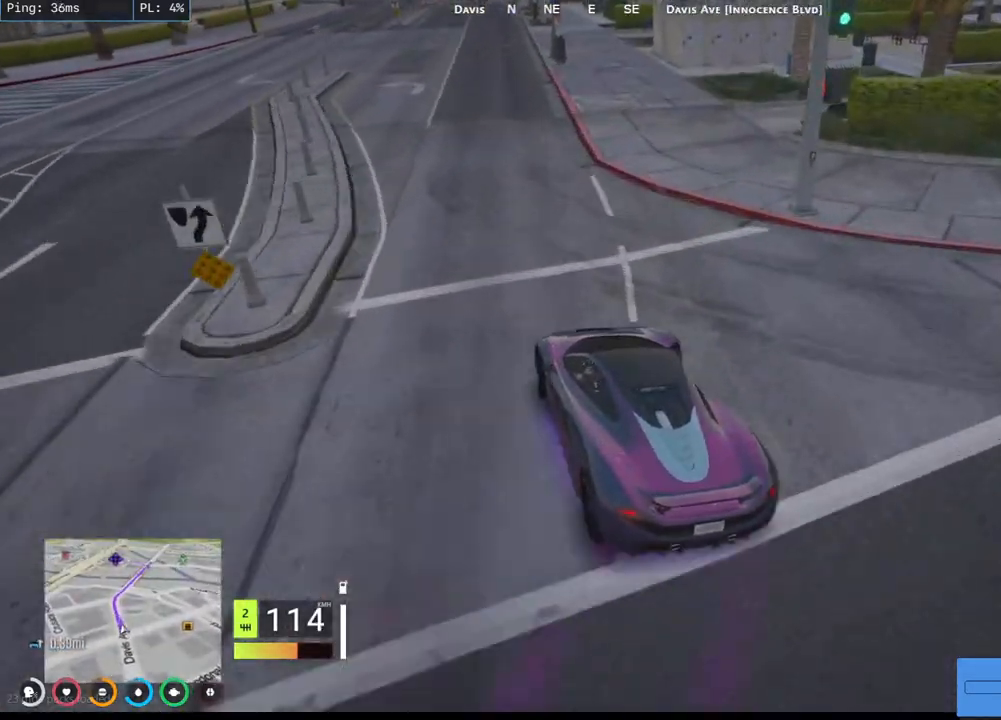
{"keys": ["d", "w"], "mouse": [], "events": [[34, "a", "up"], [50, "s", "up"], [250, "a", "down"], [250, "w", "down"], [367, "d", "up"], [434, "a", "up"], [484, "d", "down"]]}
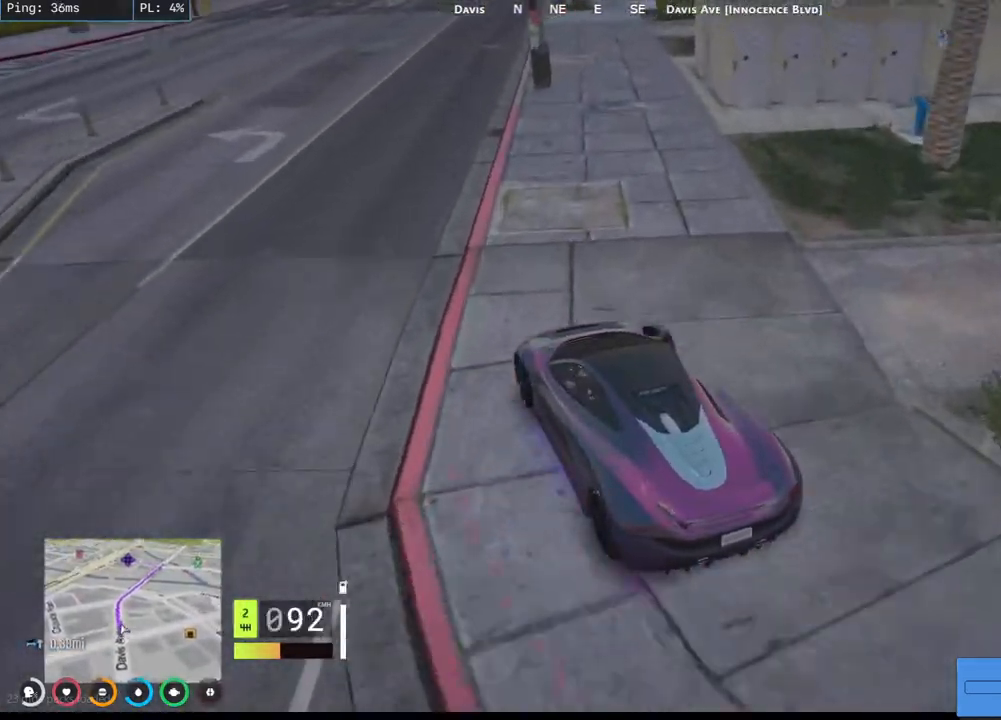
{"keys": ["d"], "mouse": [], "events": [[184, "w", "up"], [250, "w", "down"], [267, "w", "up"]]}
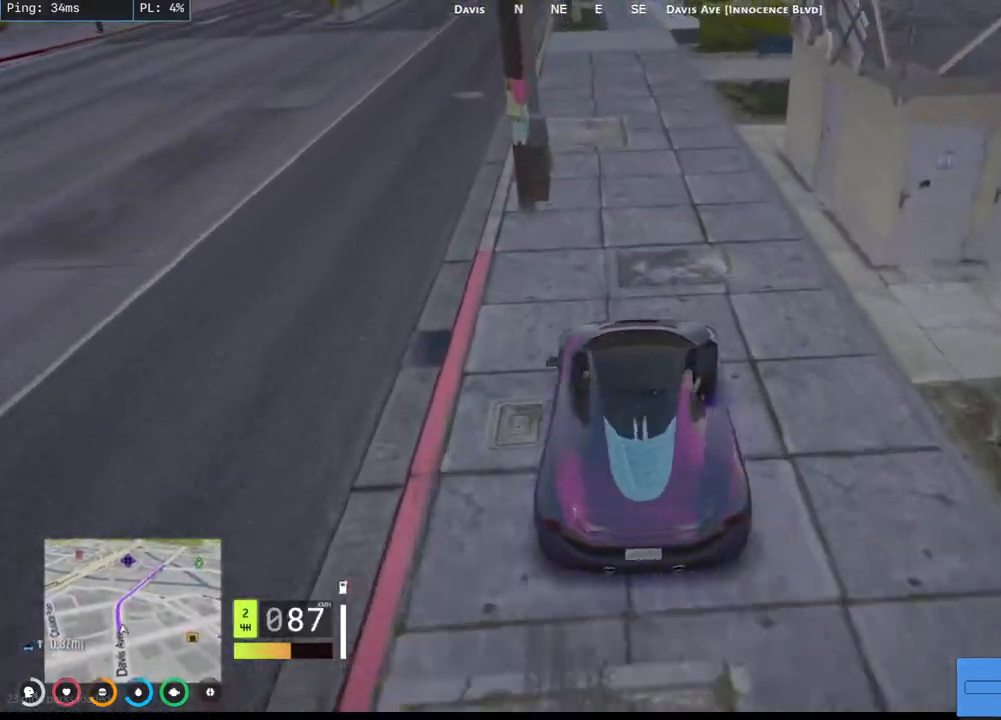
{"keys": ["a", "w"], "mouse": [], "events": [[34, "d", "up"], [84, "a", "down"], [150, "w", "down"], [350, "w", "up"], [484, "w", "down"]]}
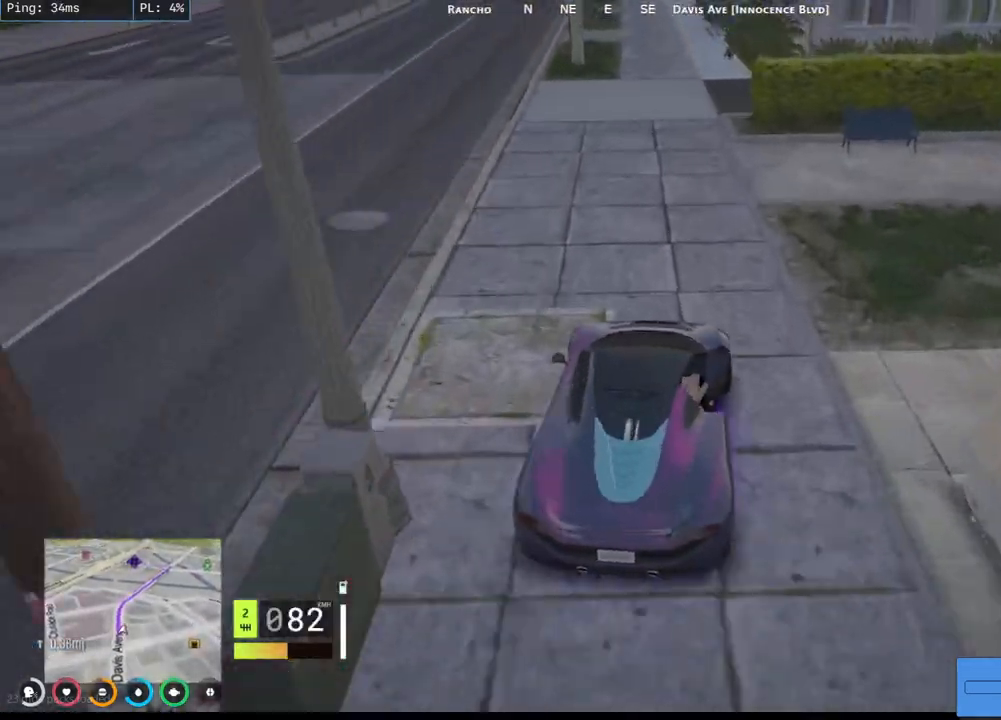
{"keys": ["w"], "mouse": [], "events": [[17, "a", "up"], [150, "d", "down"], [300, "d", "up"]]}
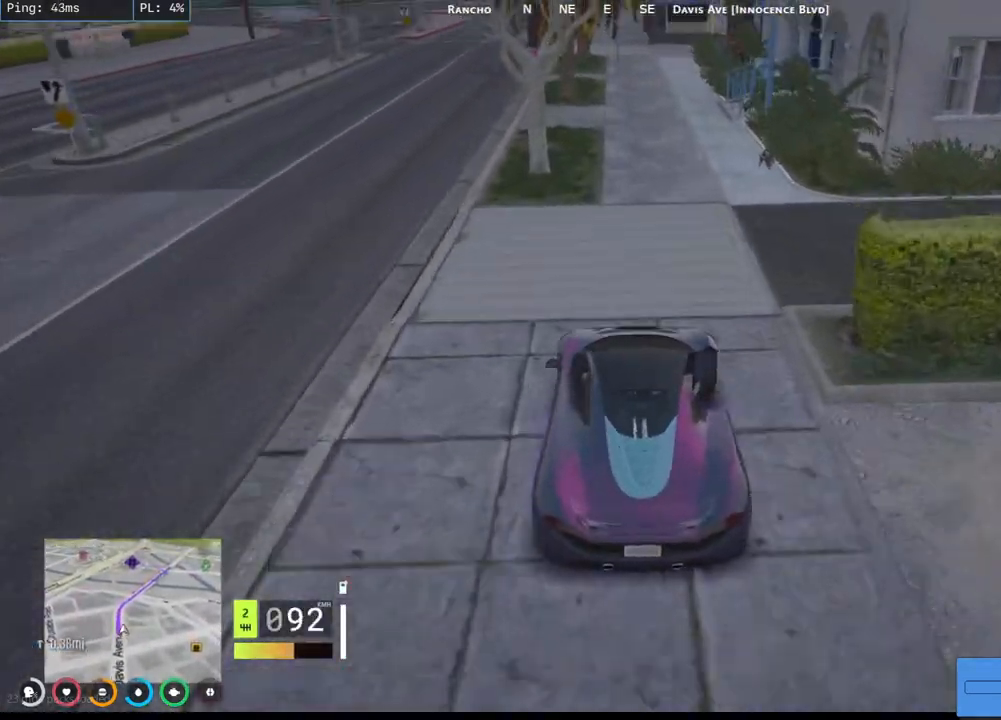
{"keys": [], "mouse": [], "events": [[250, "d", "down"], [317, "w", "up"], [400, "d", "up"]]}
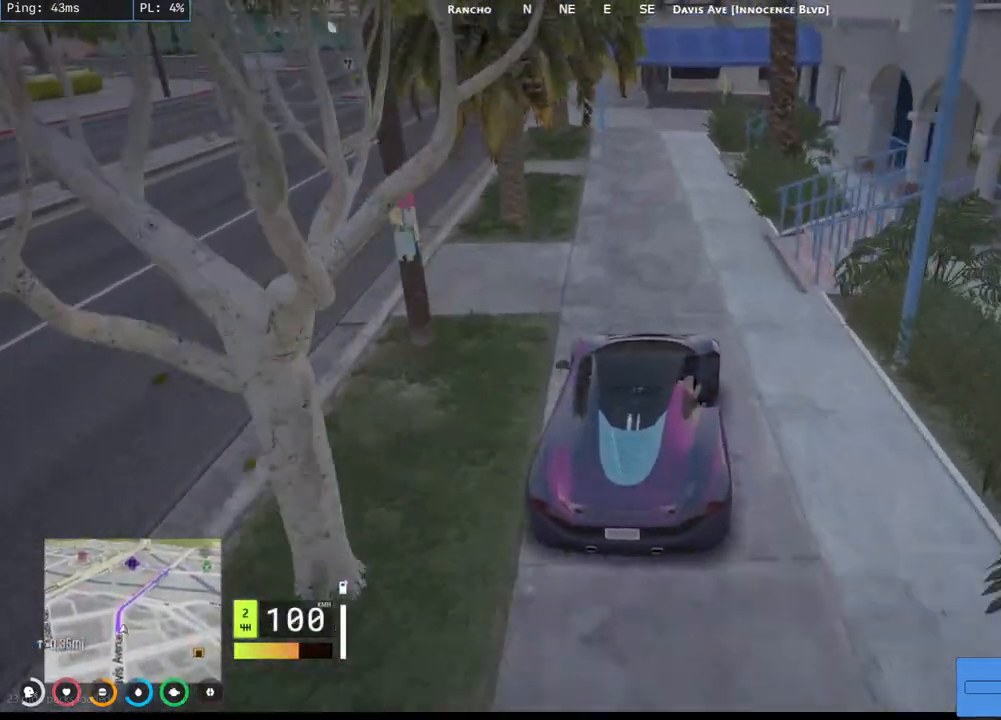
{"keys": ["a", "w"], "mouse": [], "events": [[17, "s", "down"], [200, "a", "down"], [317, "s", "up"], [467, "w", "down"]]}
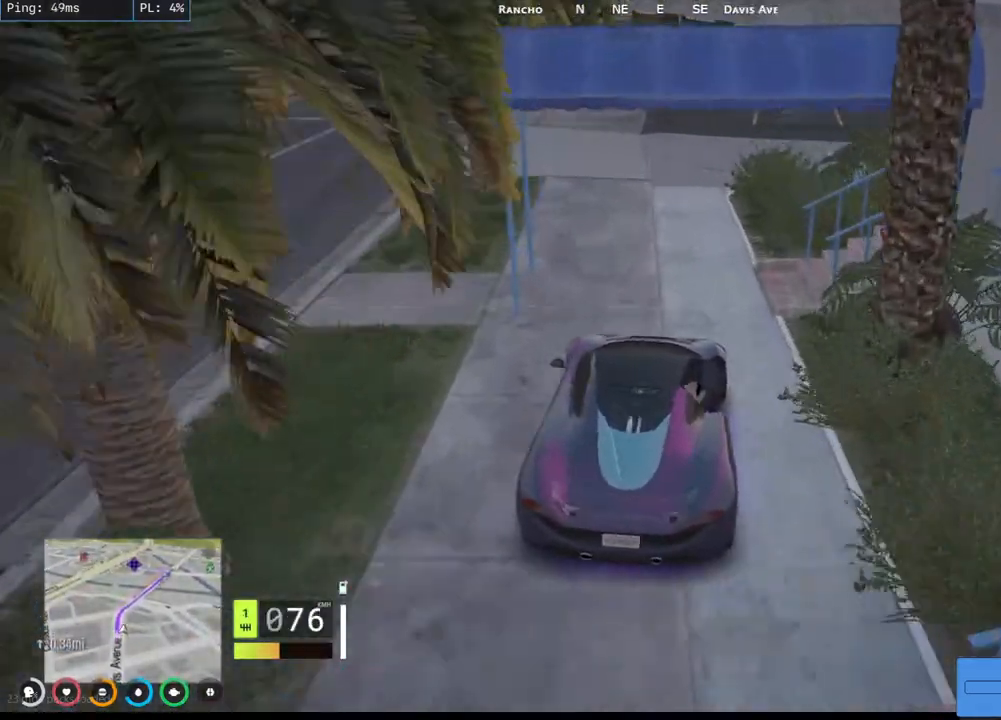
{"keys": ["w"], "mouse": [], "events": [[84, "a", "up"]]}
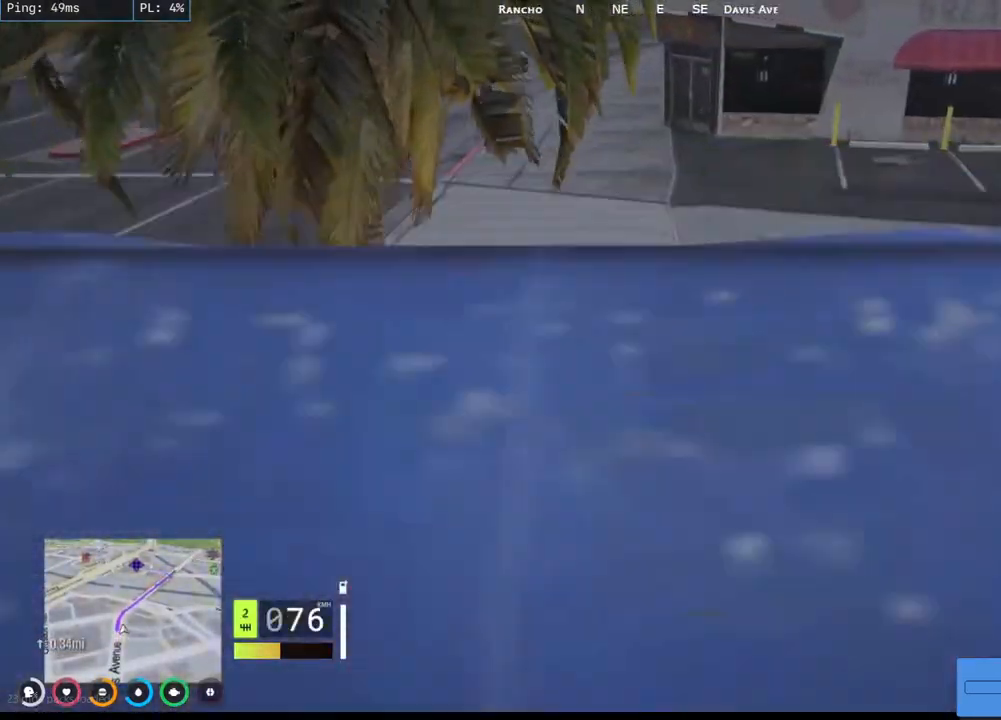
{"keys": ["d"], "mouse": [], "events": [[434, "w", "up"], [467, "d", "down"]]}
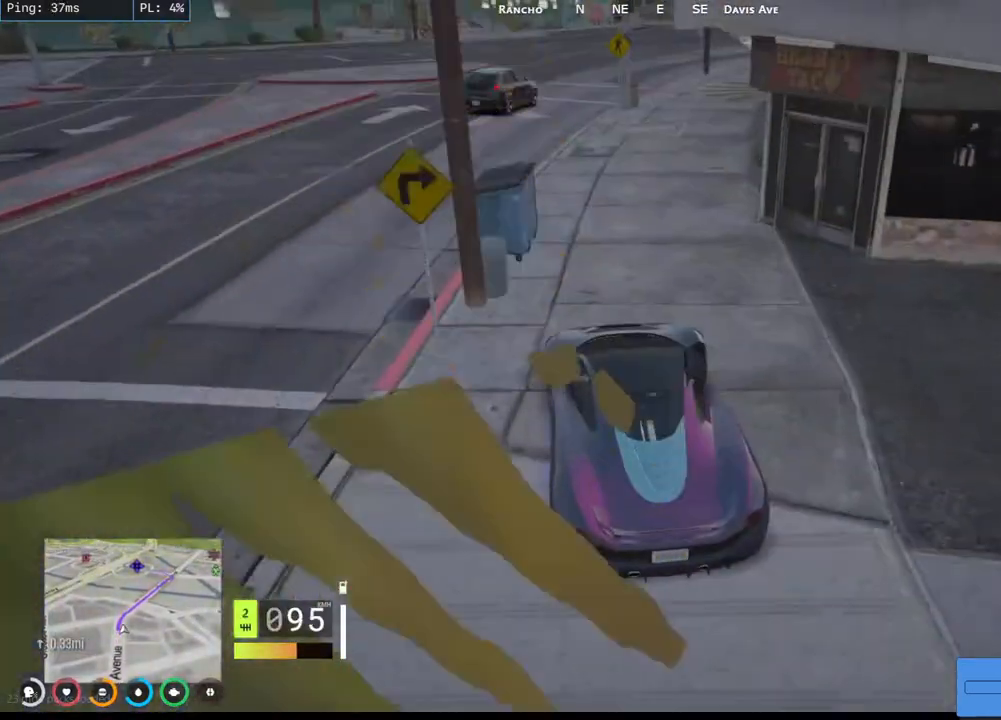
{"keys": ["a"], "mouse": [], "events": [[150, "d", "up"], [200, "s", "down"], [284, "s", "up"], [434, "a", "down"]]}
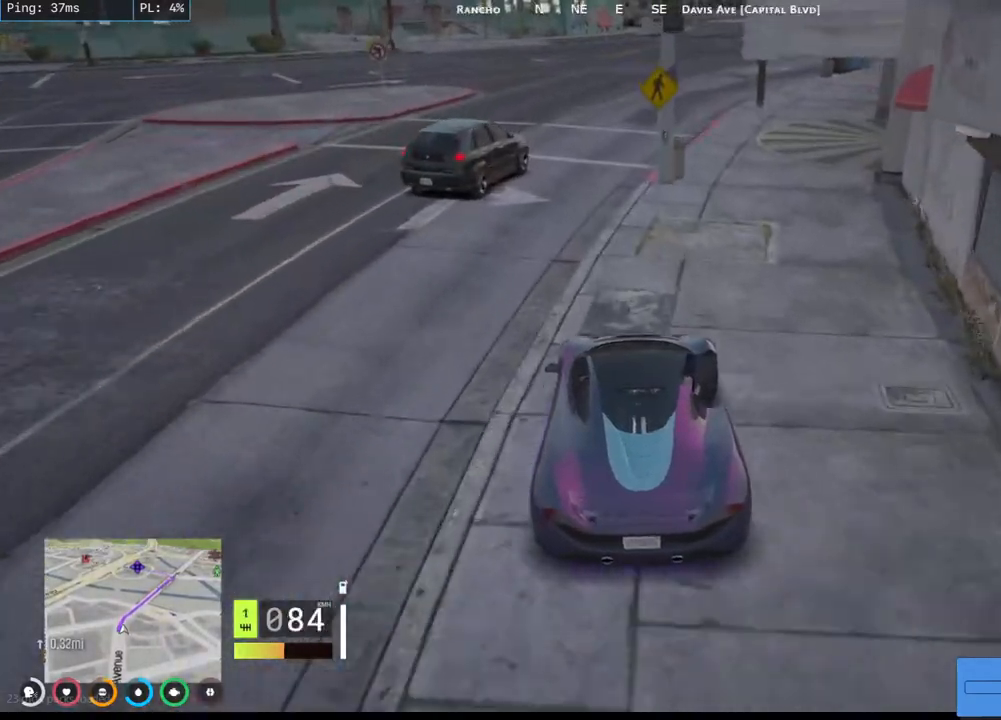
{"keys": ["d", "w"], "mouse": [], "events": [[100, "a", "up"], [134, "w", "down"], [200, "d", "down"], [334, "d", "up"], [400, "d", "down"], [467, "d", "up"], [500, "d", "down"]]}
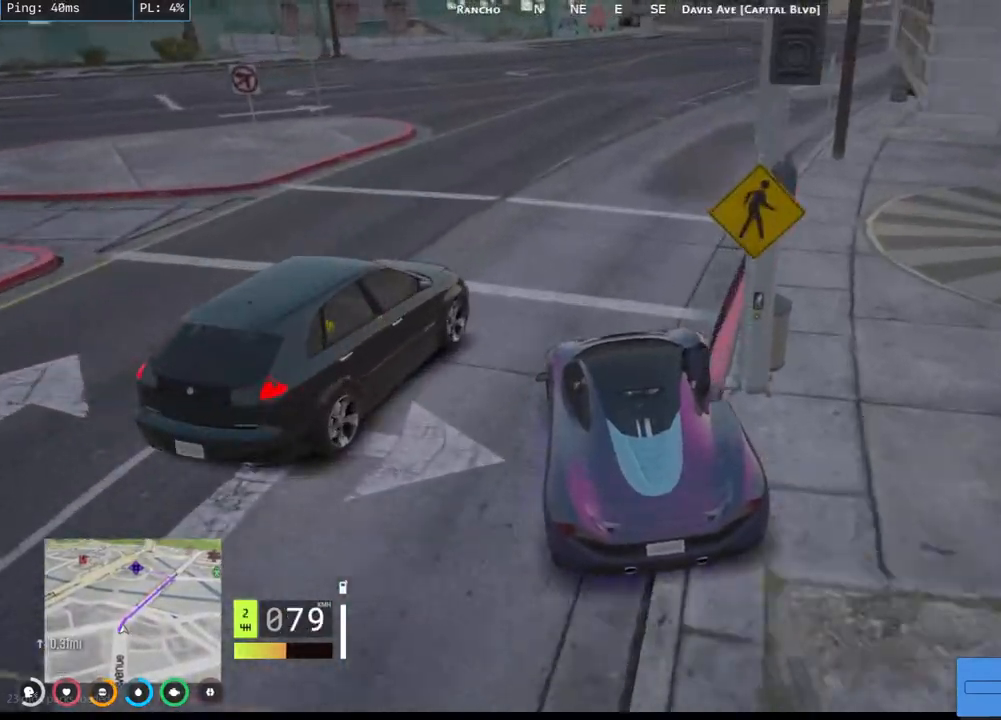
{"keys": ["d", "w"], "mouse": [], "events": []}
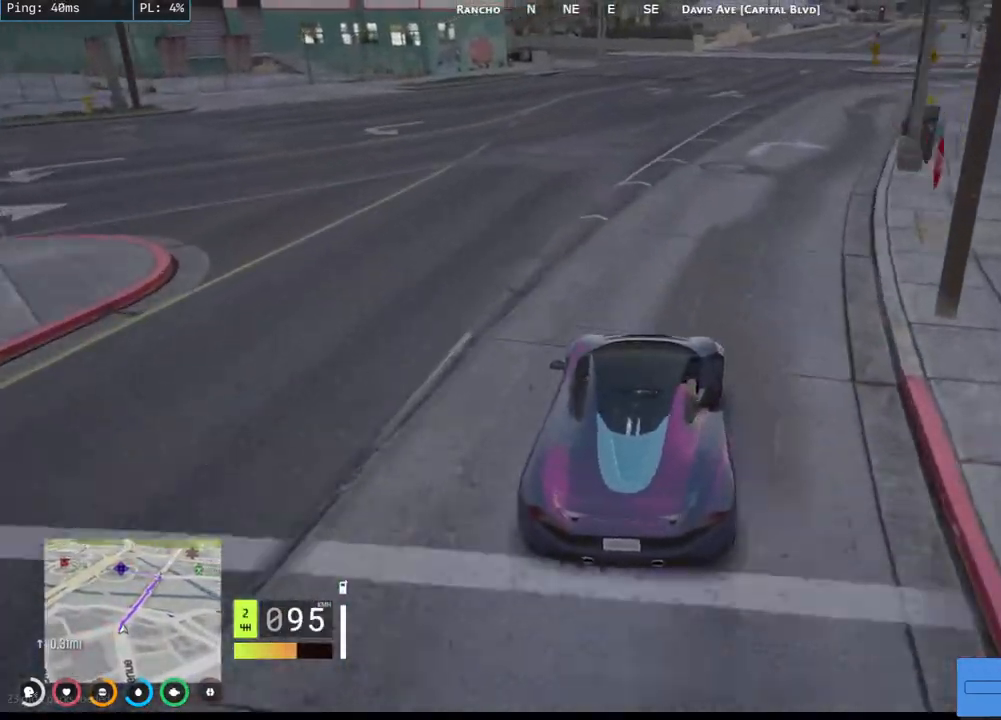
{"keys": ["w"], "mouse": [], "events": [[34, "d", "up"], [317, "d", "down"], [467, "d", "up"]]}
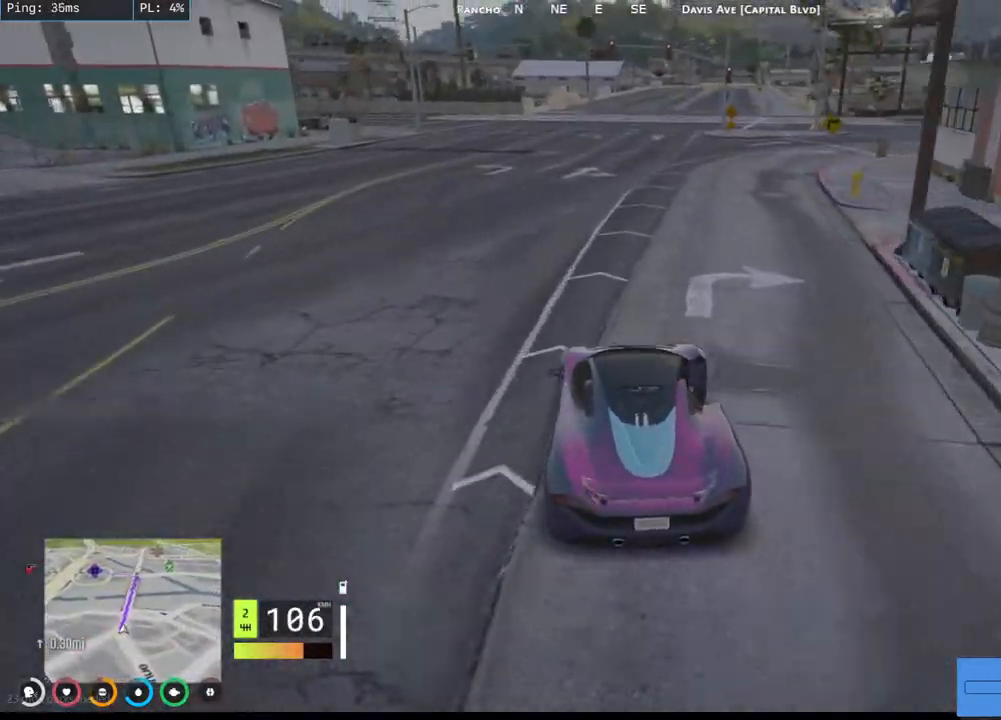
{"keys": ["d", "w"], "mouse": [], "events": [[84, "d", "down"], [234, "d", "up"], [384, "d", "down"]]}
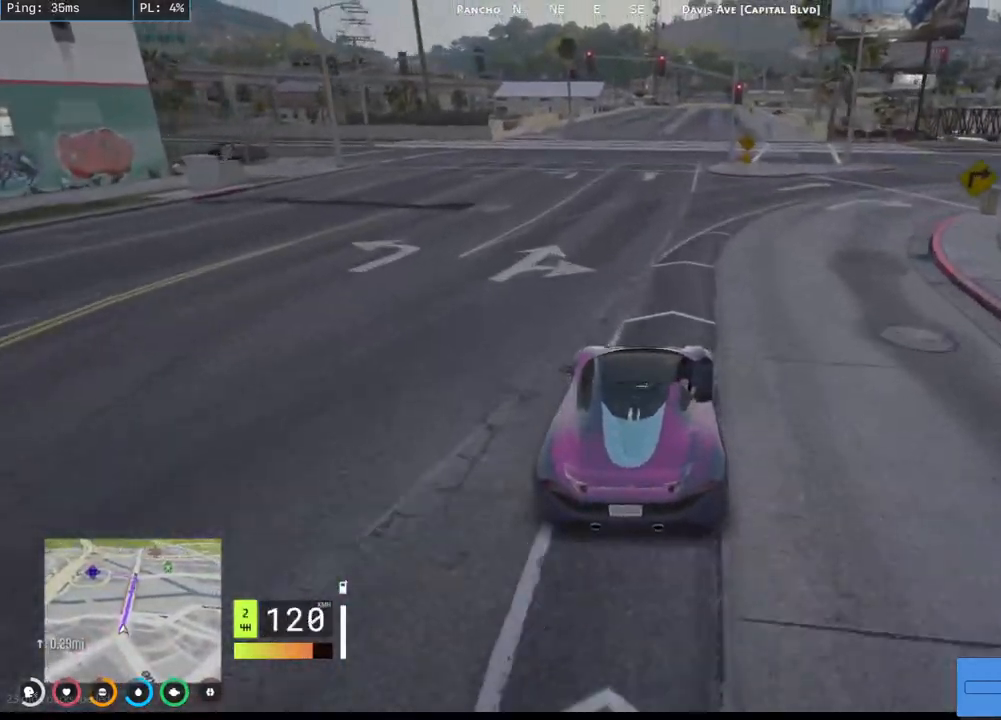
{"keys": ["w"], "mouse": [], "events": [[67, "d", "up"], [250, "a", "down"], [400, "a", "up"]]}
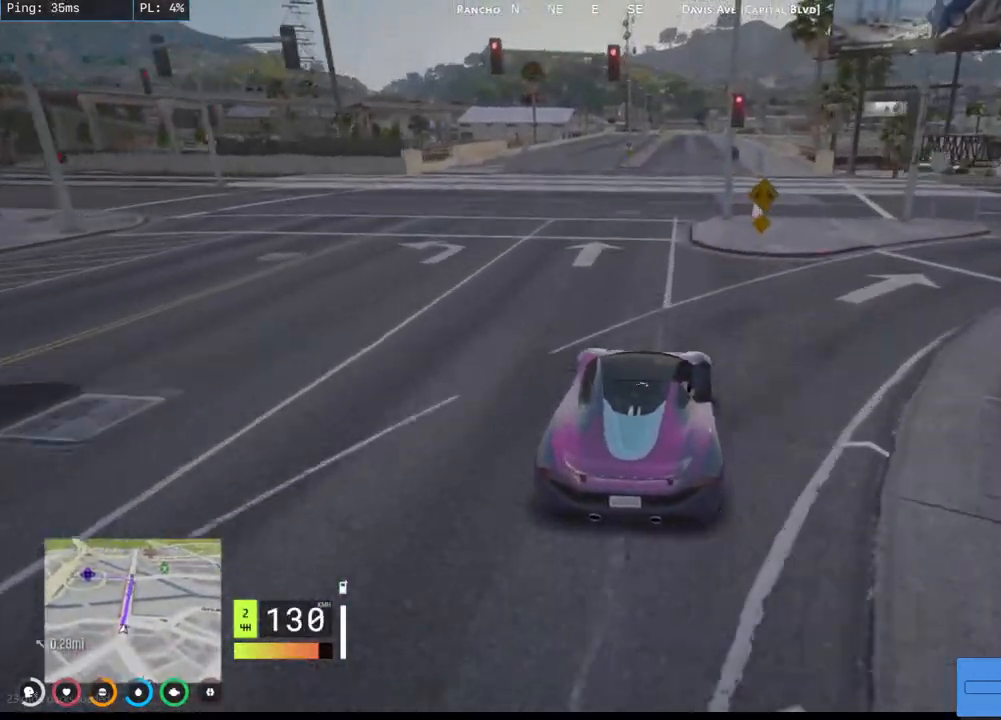
{"keys": ["w"], "mouse": [], "events": []}
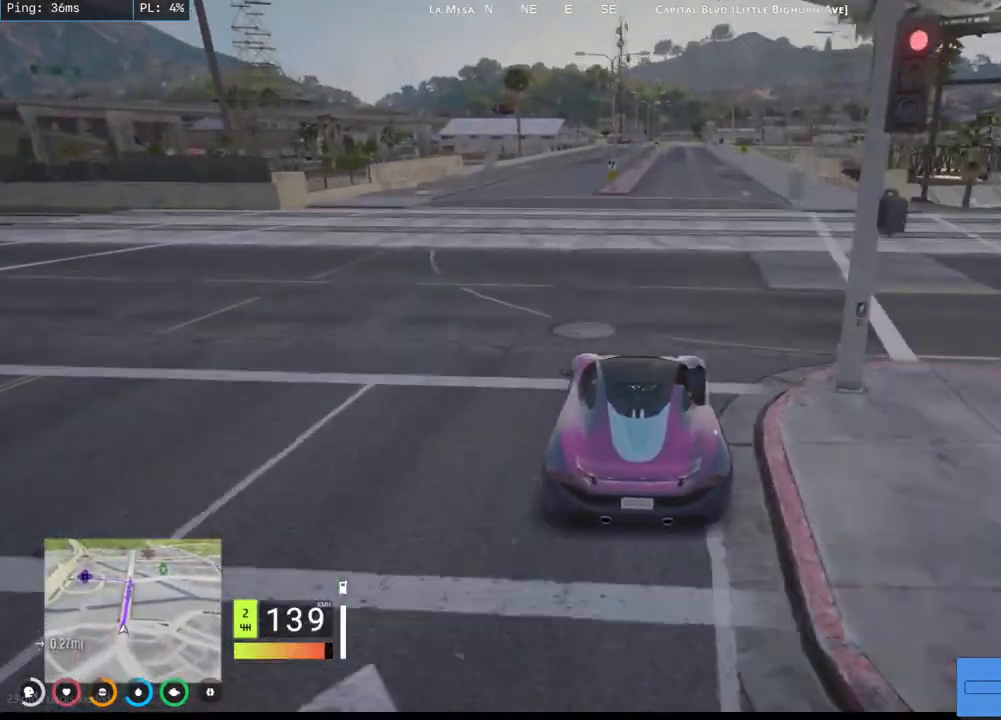
{"keys": ["w"], "mouse": [], "events": [[100, "d", "down"], [250, "d", "up"]]}
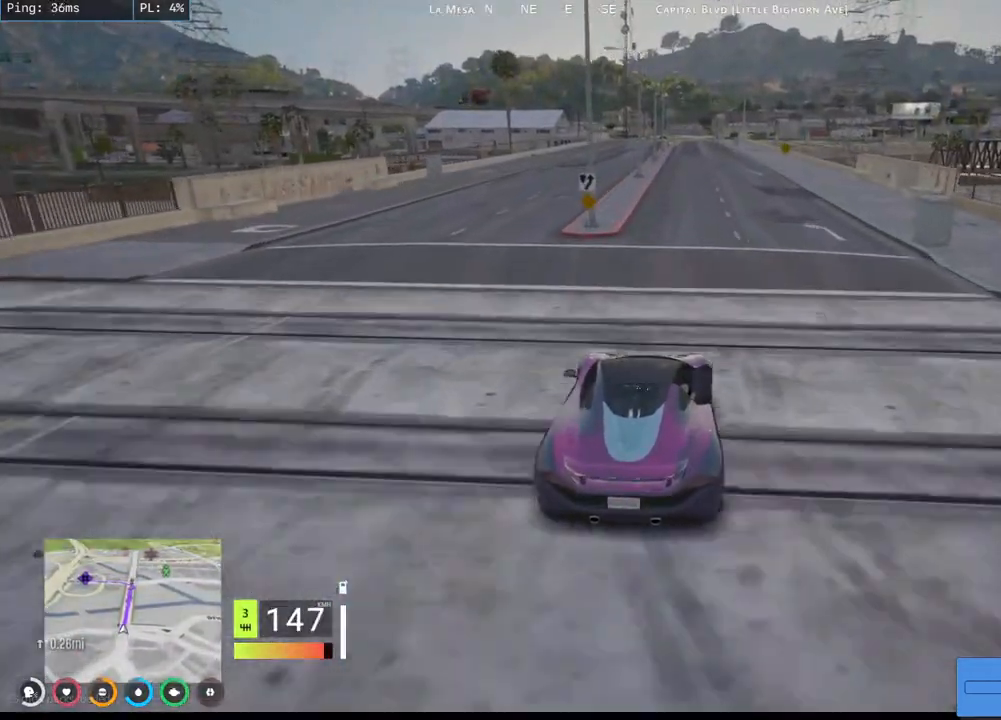
{"keys": ["d", "w"], "mouse": [], "events": [[450, "d", "down"]]}
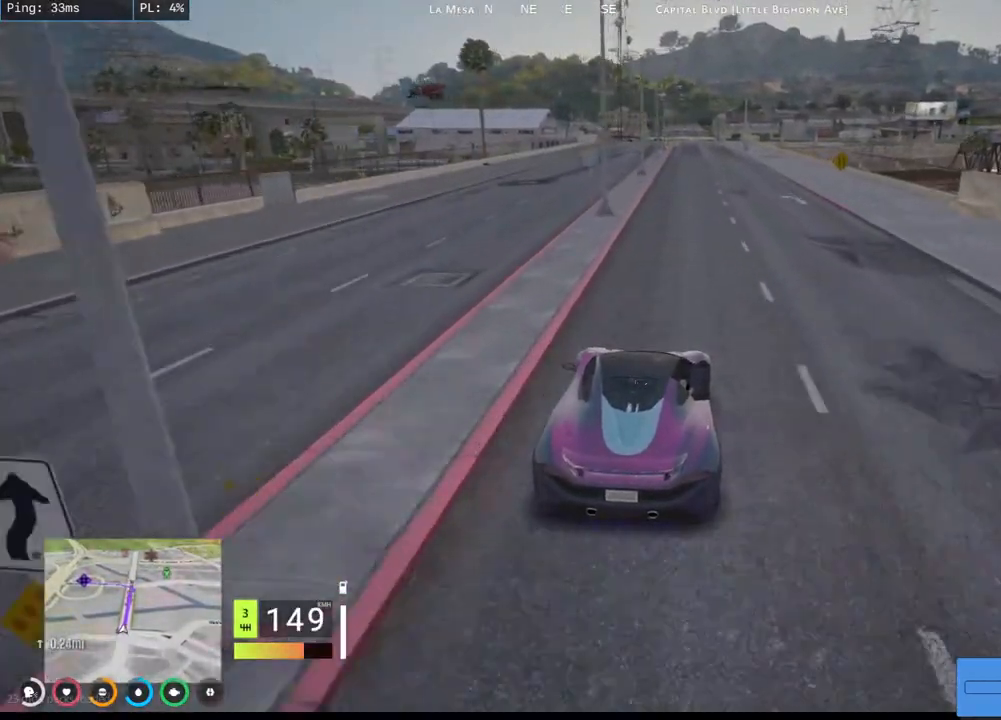
{"keys": ["a", "w"], "mouse": [], "events": [[117, "d", "up"], [417, "a", "down"]]}
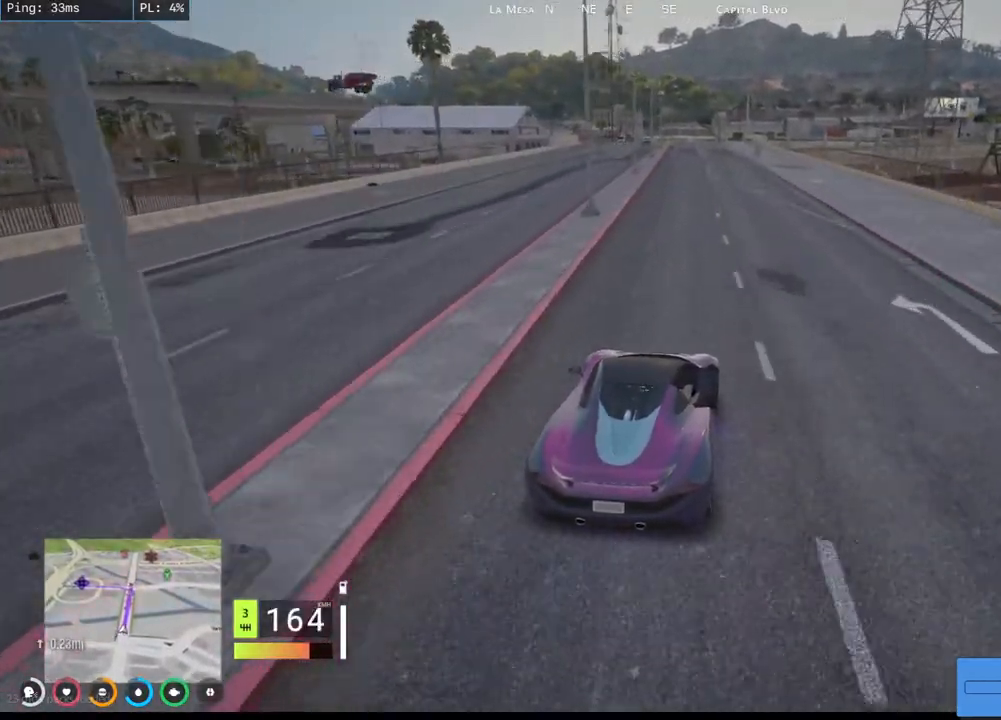
{"keys": ["w"], "mouse": [], "events": [[67, "a", "up"]]}